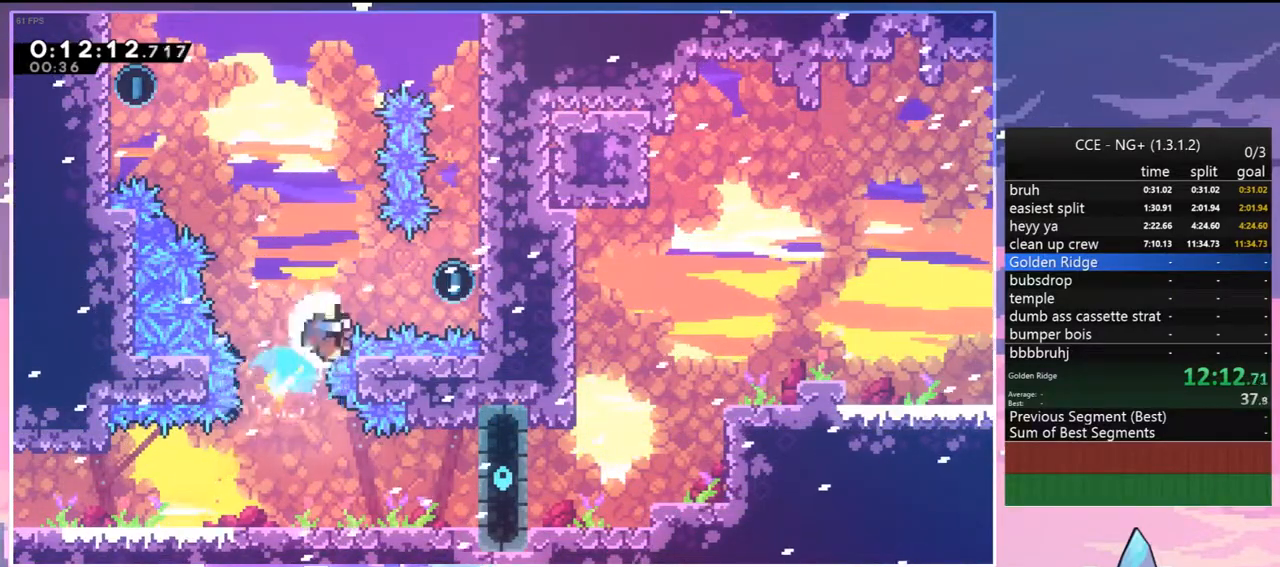
Gameplay with keyboard; each line is a JSON object with the keys held at the frame after it. "events" lists presses ("down") and releases ("up") of "dash", "down", "grab", "jump", "jump2", "left", "menu", "right", "skip" and "up" between this image and that frame as [ms after this image, input, new state], when the widget could be followed in between. No other keys are recorded. Mouse input is not recorded. Key names are as the overlay labels them; some are game actions (e.g. jump) rather than physical keys.
{"keys": ["down"], "events": [[367, "grab", "up"], [367, "jump", "down"], [367, "up", "up"], [417, "right", "up"], [450, "down", "down"], [500, "jump", "up"]]}
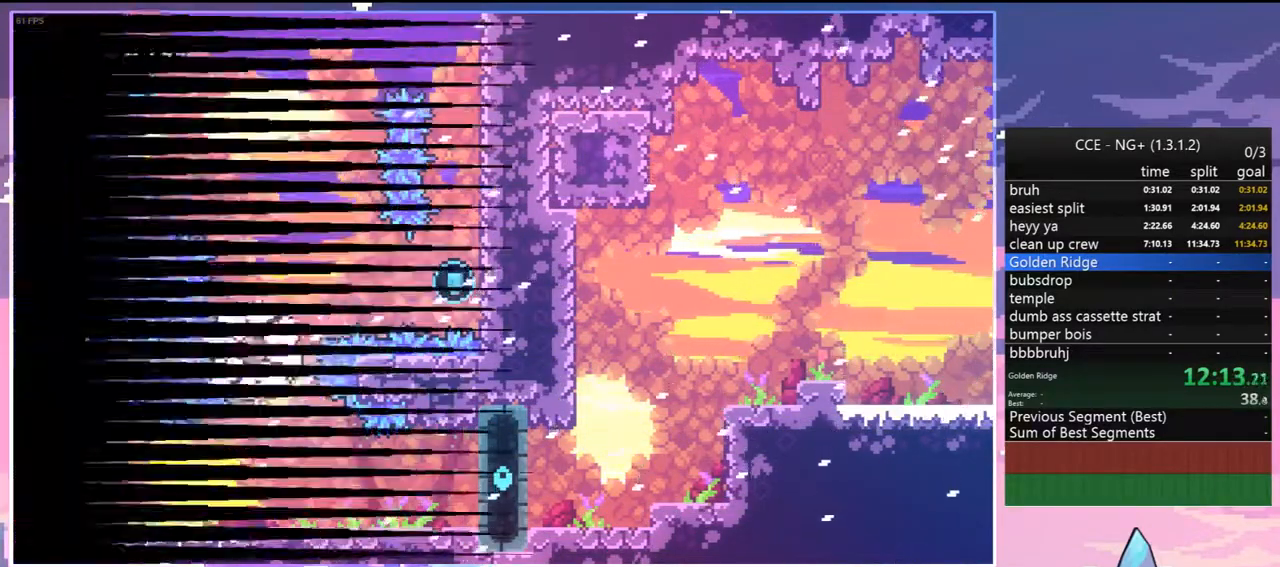
{"keys": ["down", "jump"], "events": [[50, "jump", "down"], [183, "jump", "up"], [233, "jump", "down"], [333, "jump", "up"], [433, "jump", "down"]]}
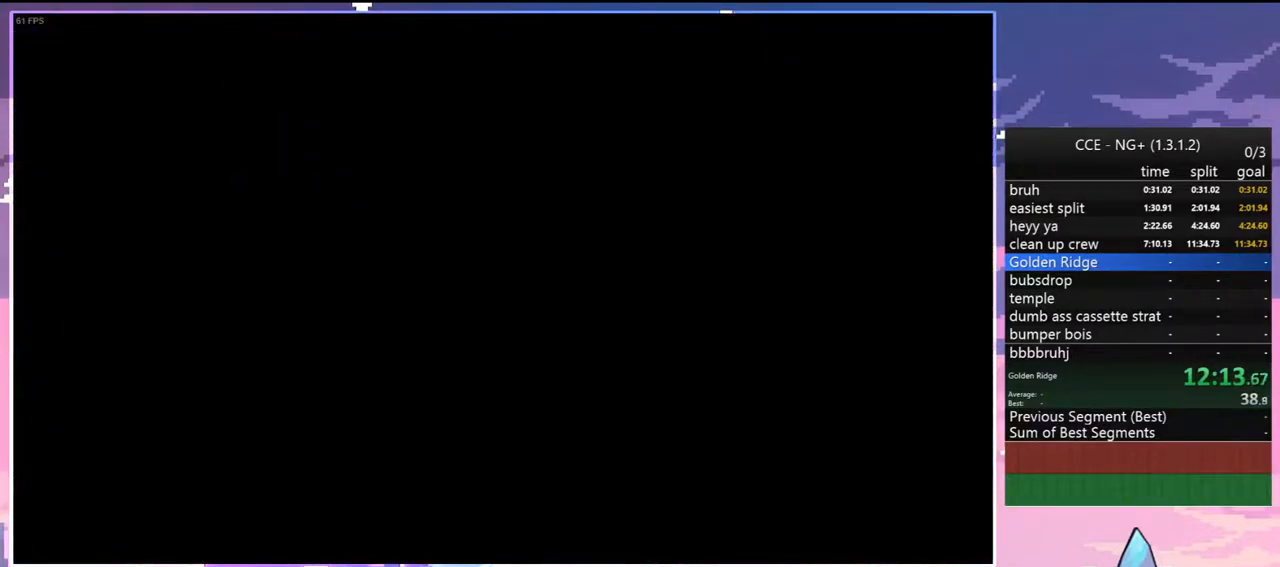
{"keys": ["down"], "events": [[67, "jump", "up"]]}
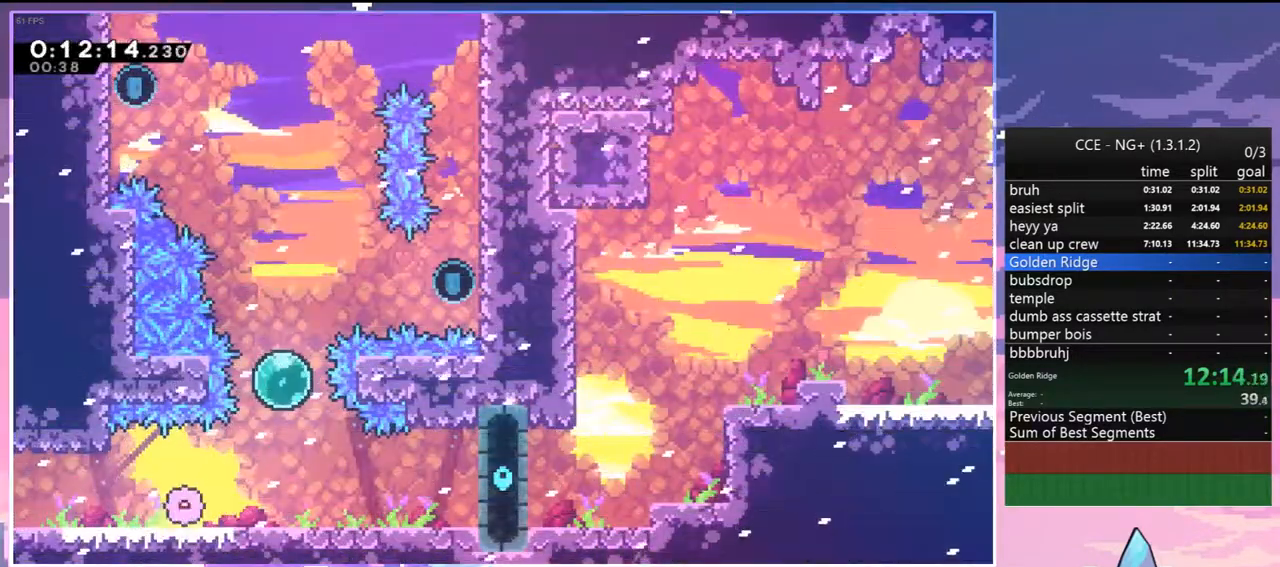
{"keys": ["right", "up"], "events": [[33, "dash", "down"], [183, "dash", "up"], [217, "down", "up"], [267, "dash", "down"], [267, "right", "down"], [267, "up", "down"], [417, "dash", "up"]]}
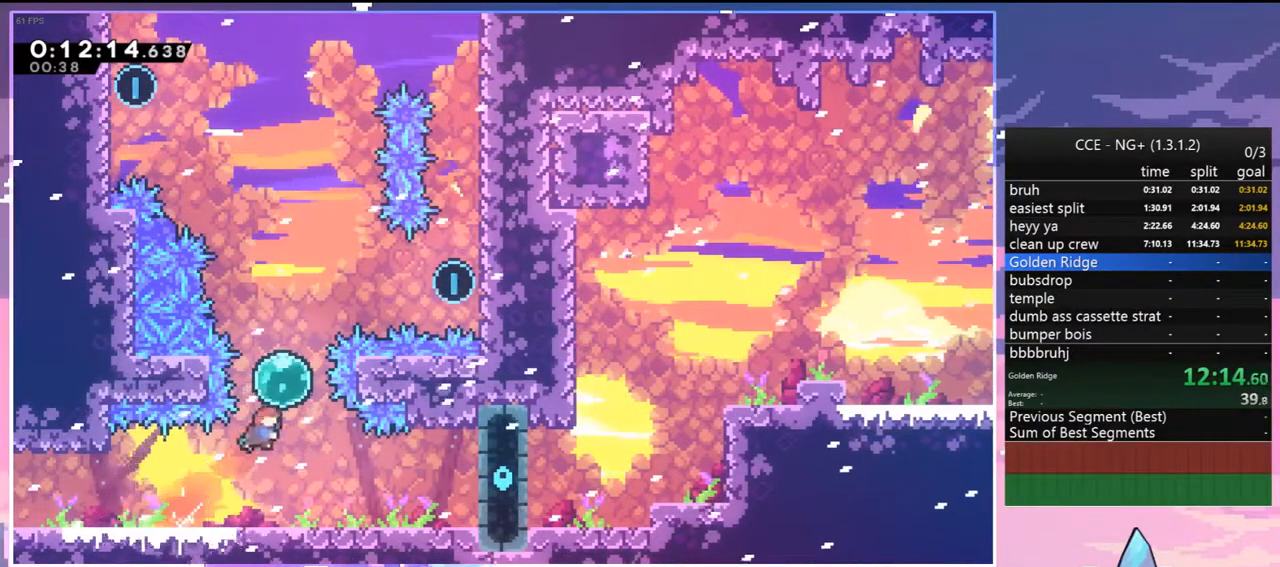
{"keys": ["grab", "right", "up"], "events": [[50, "dash", "down"], [183, "grab", "down"], [283, "dash", "up"]]}
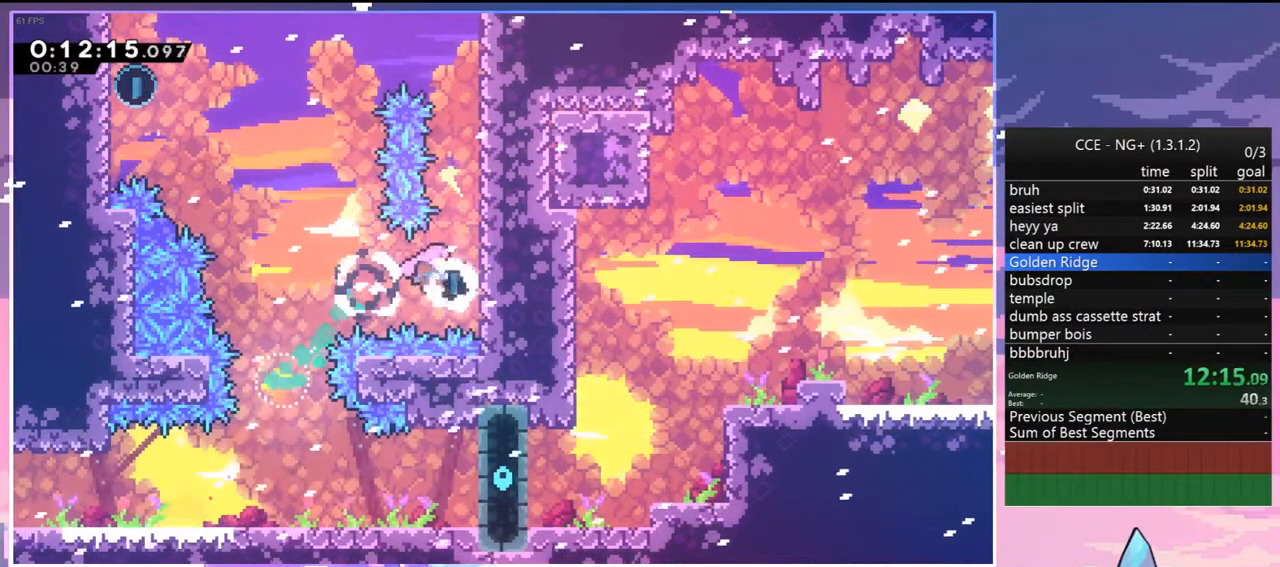
{"keys": ["left", "up"], "events": [[167, "left", "down"], [167, "right", "up"], [167, "up", "up"], [300, "dash", "down"], [483, "dash", "up"], [483, "grab", "up"], [483, "up", "down"]]}
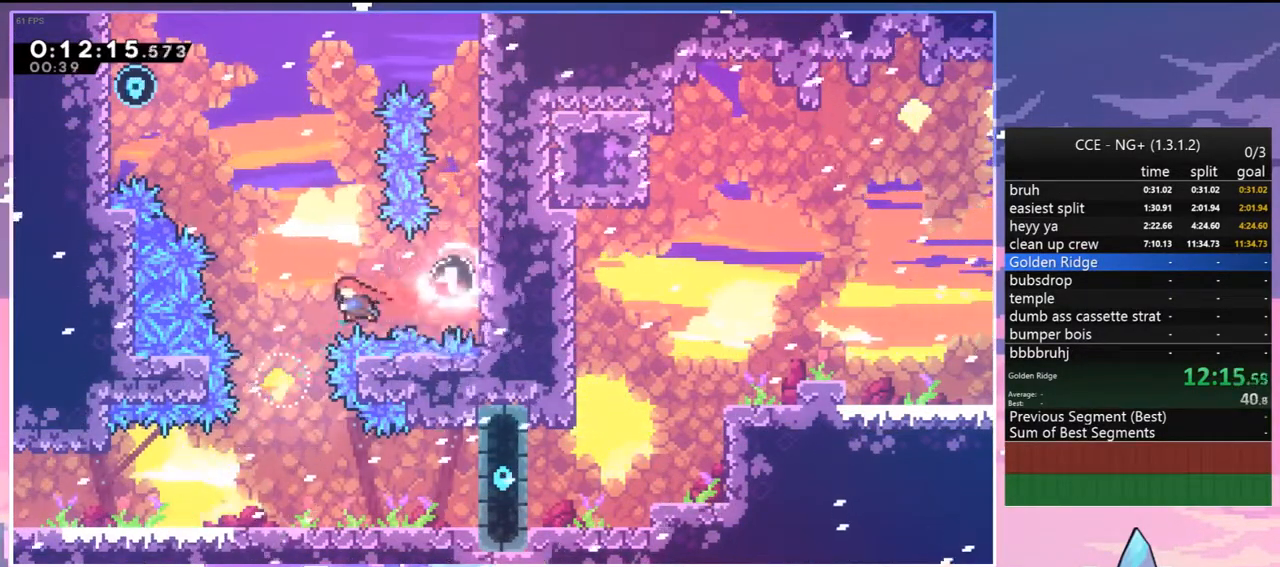
{"keys": [], "events": [[33, "left", "up"], [83, "dash", "down"], [217, "left", "down"], [317, "dash", "up"], [317, "grab", "down"], [367, "left", "up"], [417, "up", "up"], [450, "grab", "up"]]}
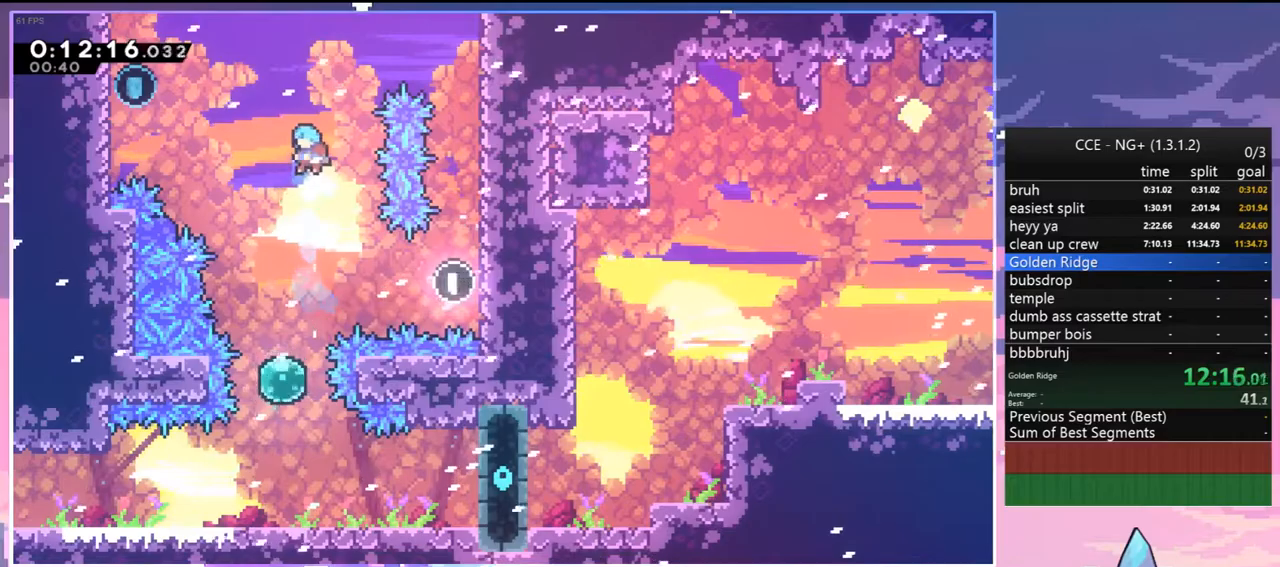
{"keys": ["dash", "up"], "events": [[50, "down", "down"], [333, "down", "up"], [417, "up", "down"], [467, "dash", "down"]]}
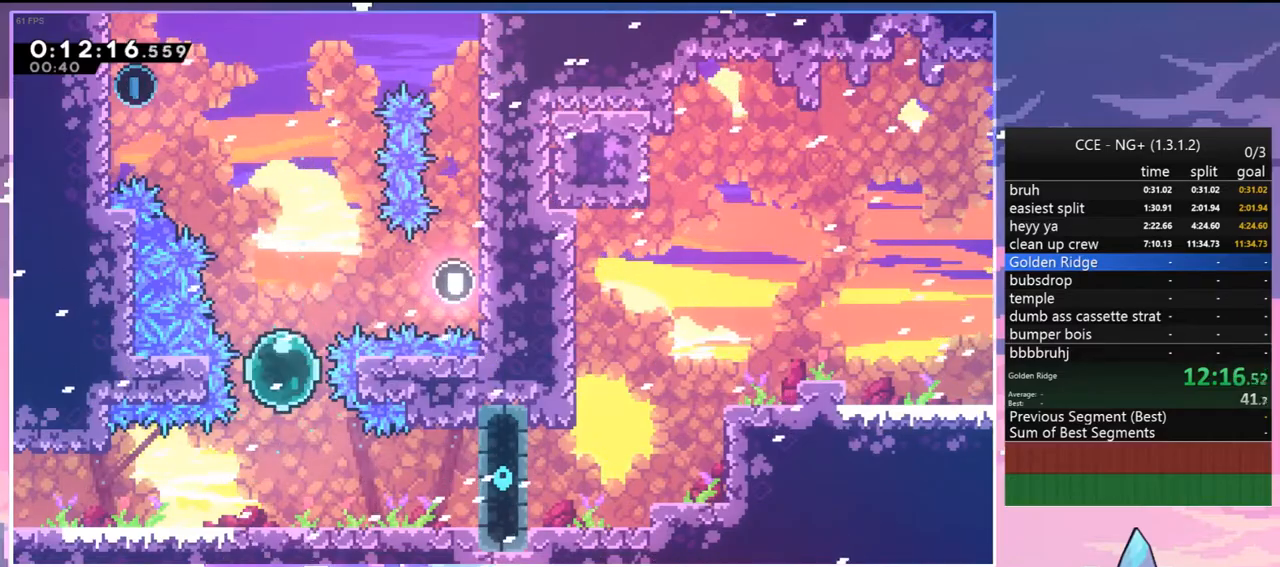
{"keys": ["left", "up"], "events": [[67, "dash", "up"], [200, "left", "down"], [300, "dash", "down"], [433, "dash", "up"]]}
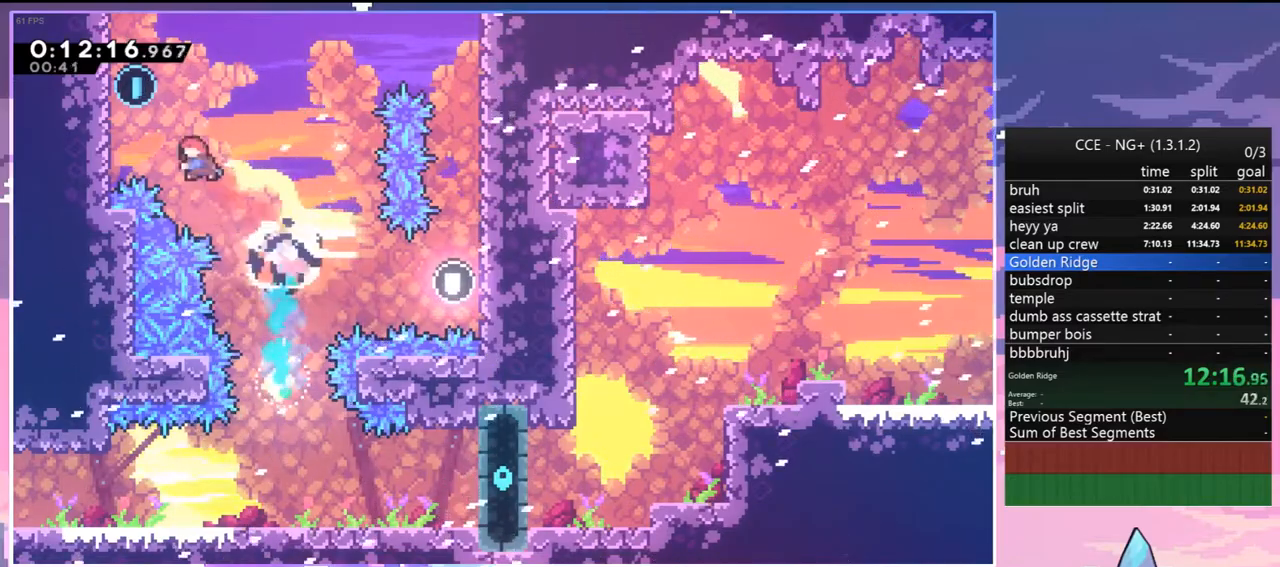
{"keys": ["down", "right"], "events": [[167, "up", "up"], [217, "jump", "down"], [217, "right", "down"], [267, "left", "up"], [317, "down", "down"], [317, "jump", "up"]]}
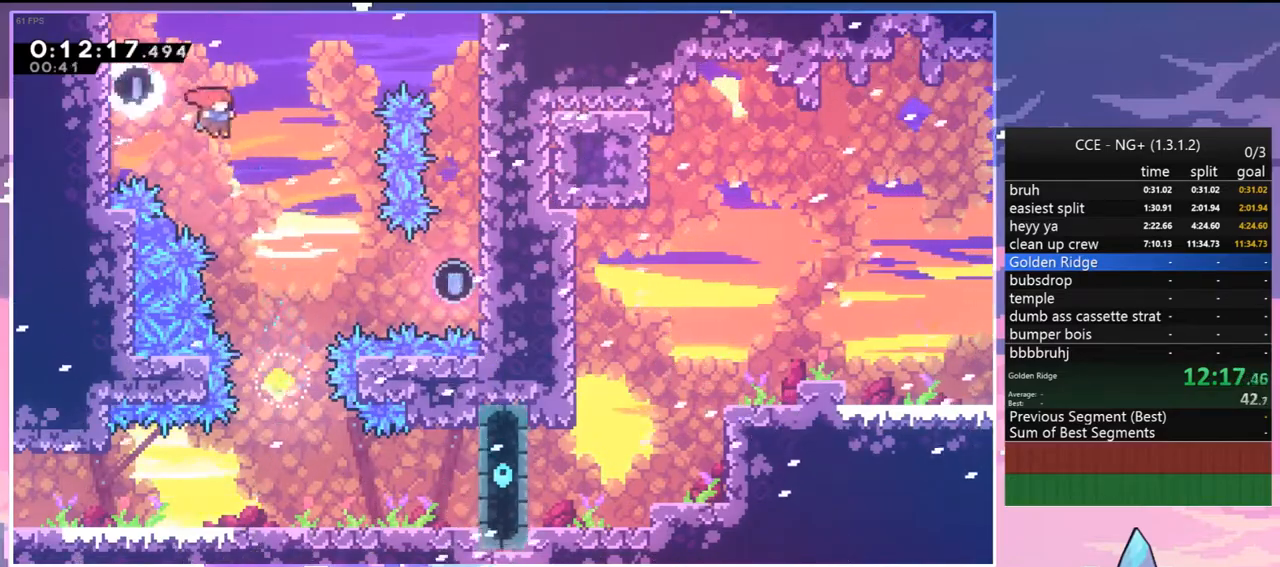
{"keys": ["down"], "events": [[150, "right", "up"]]}
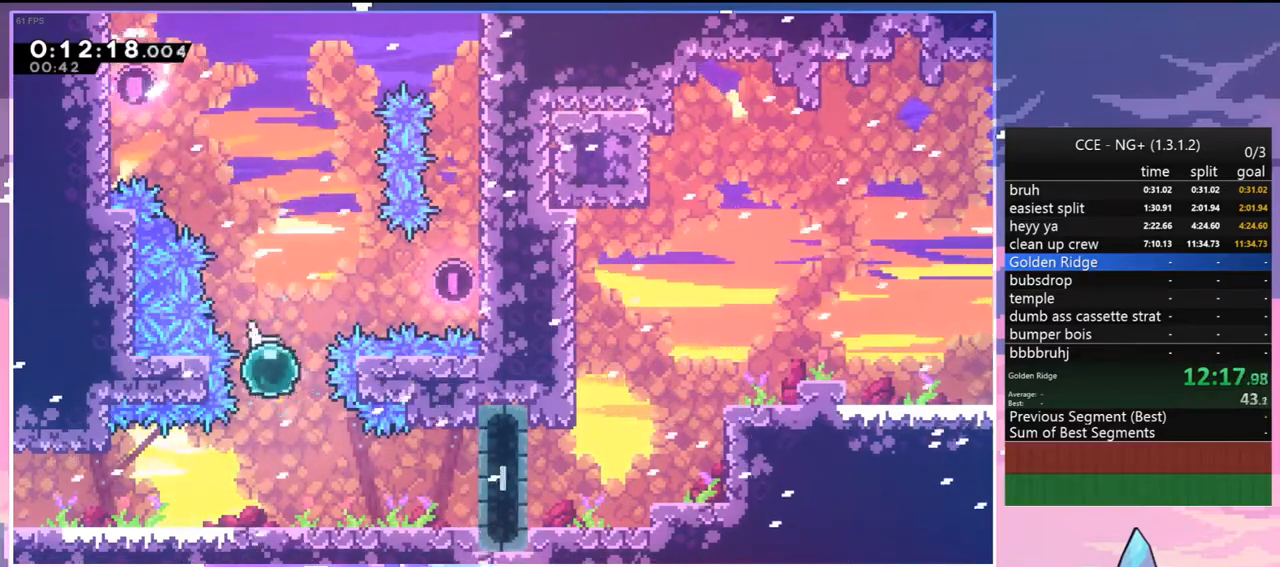
{"keys": ["dash", "down", "right"], "events": [[450, "dash", "down"], [450, "right", "down"]]}
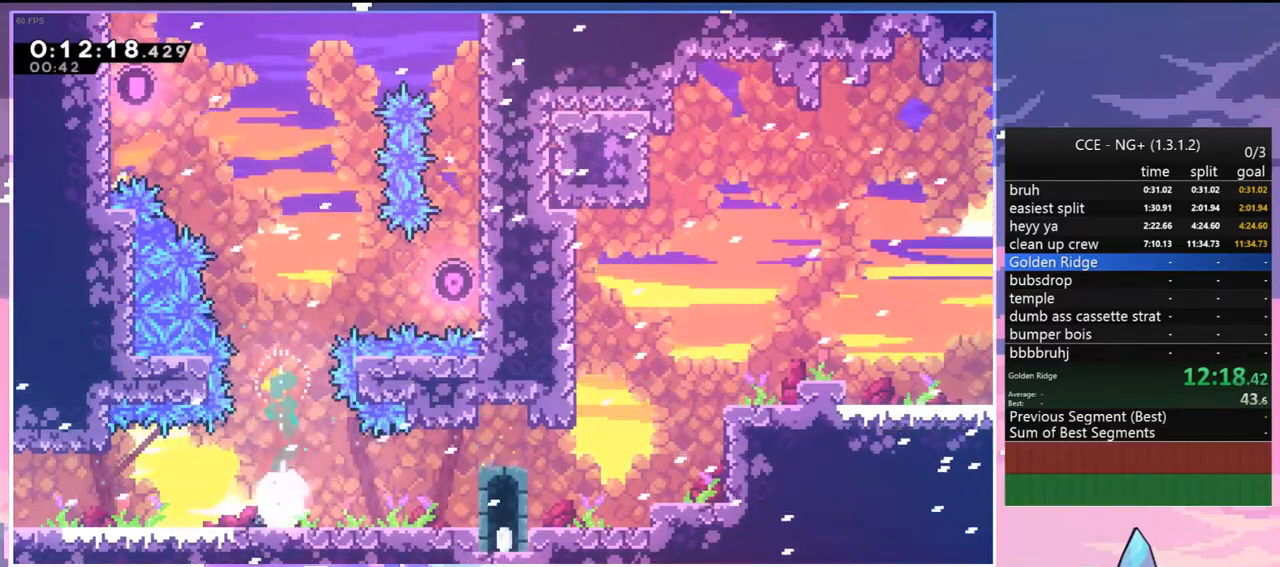
{"keys": ["dash", "right", "up"], "events": [[33, "down", "up"], [33, "grab", "down"], [133, "dash", "up"], [133, "jump", "down"], [133, "up", "down"], [183, "jump2", "down"], [317, "grab", "up"], [367, "jump", "up"], [367, "jump2", "up"], [417, "dash", "down"]]}
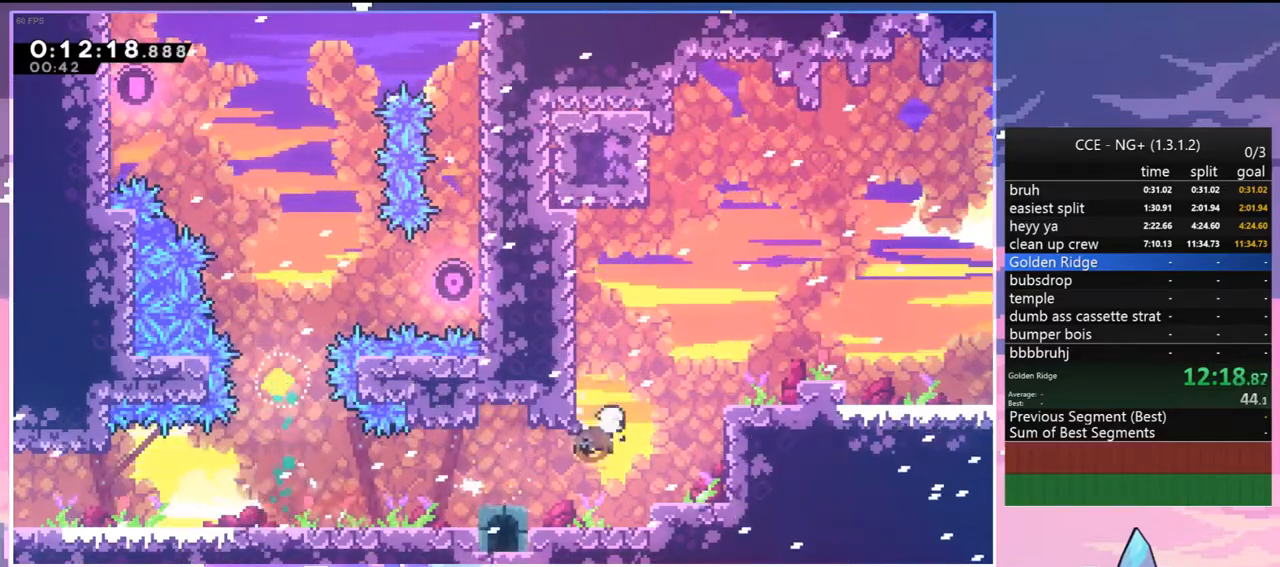
{"keys": ["dash", "down", "right"], "events": [[50, "grab", "down"], [100, "jump", "down"], [150, "dash", "up"], [233, "grab", "up"], [283, "jump", "up"], [333, "up", "up"], [383, "dash", "down"], [433, "down", "down"]]}
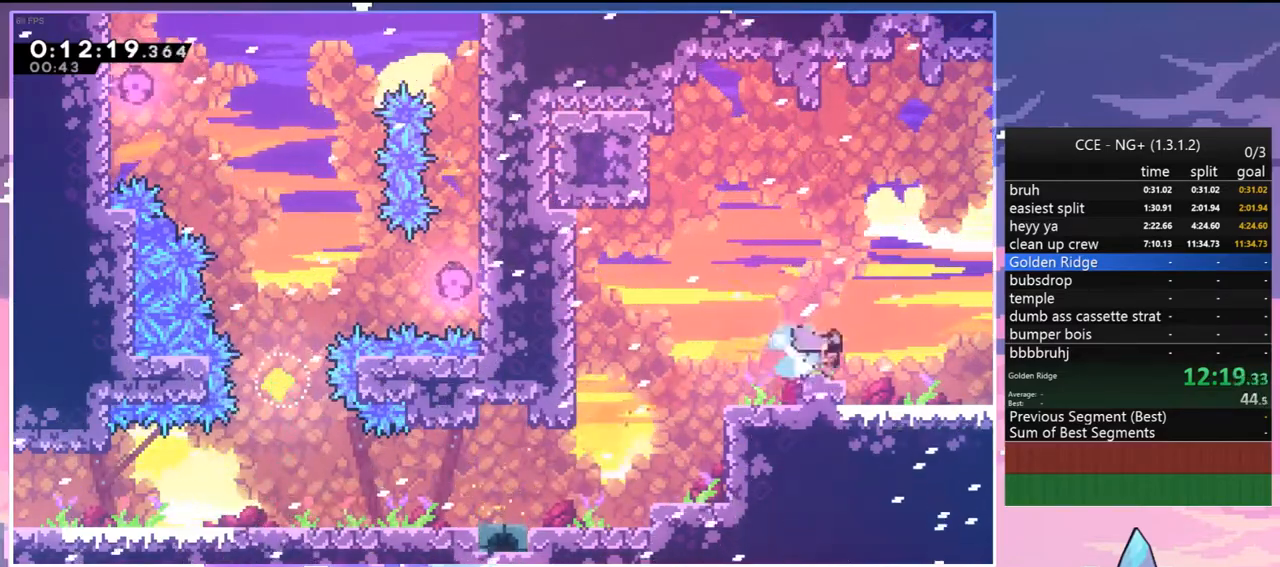
{"keys": ["down", "jump", "right"], "events": [[17, "jump", "down"], [67, "dash", "up"]]}
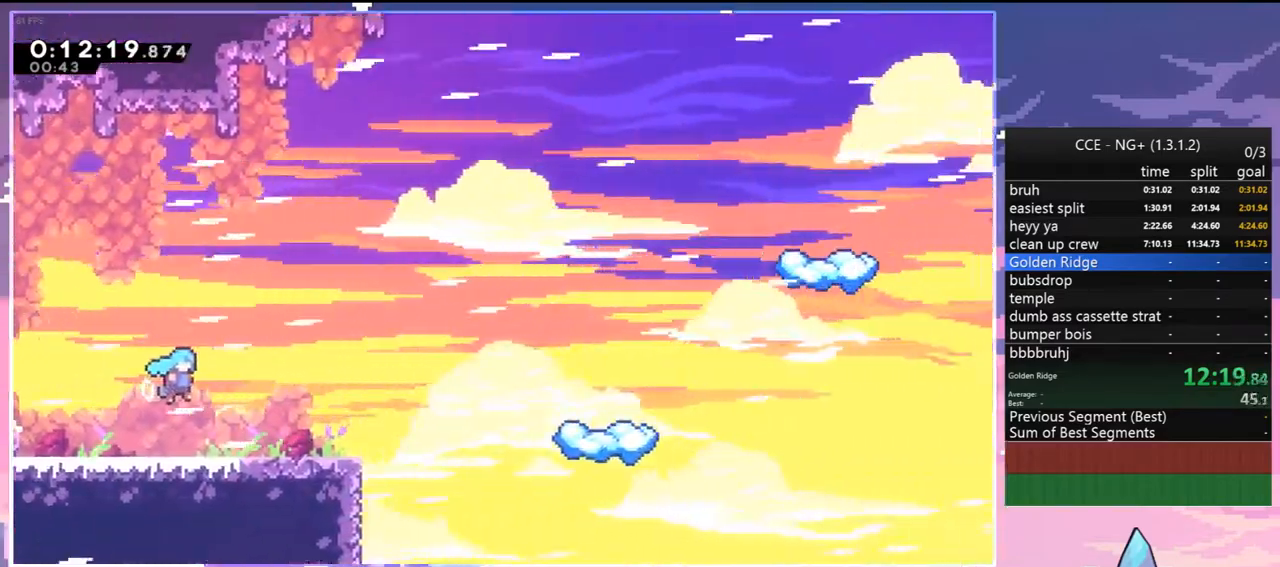
{"keys": ["dash", "down", "right"], "events": [[417, "dash", "down"], [450, "jump", "up"]]}
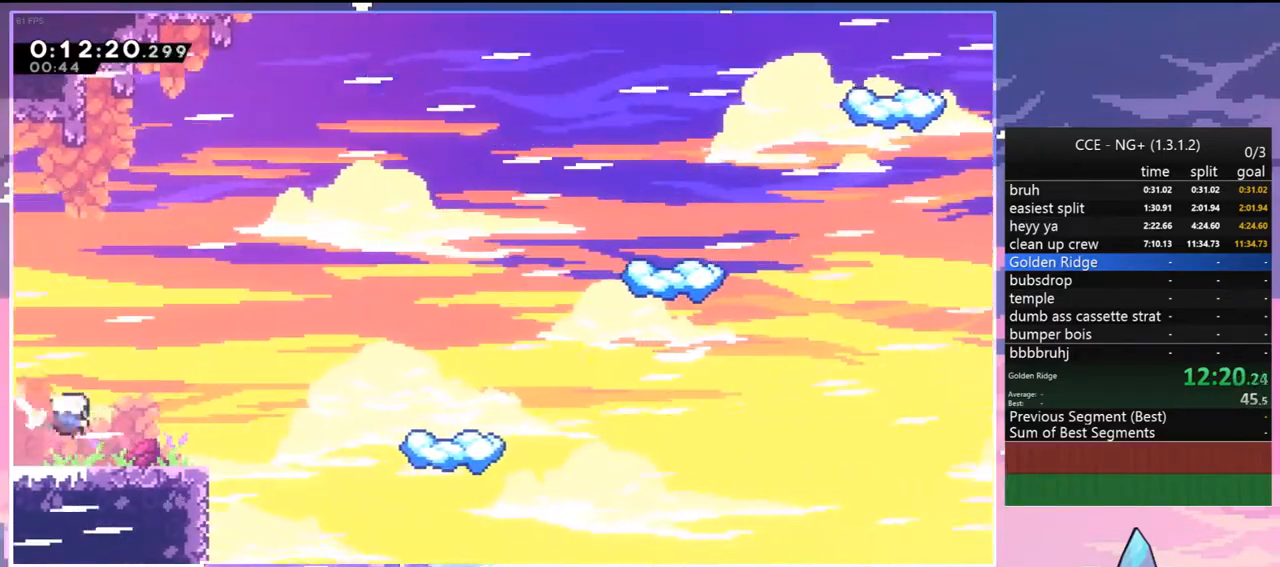
{"keys": [], "events": [[100, "jump", "down"], [150, "dash", "up"], [150, "down", "up"], [383, "jump", "up"], [467, "right", "up"]]}
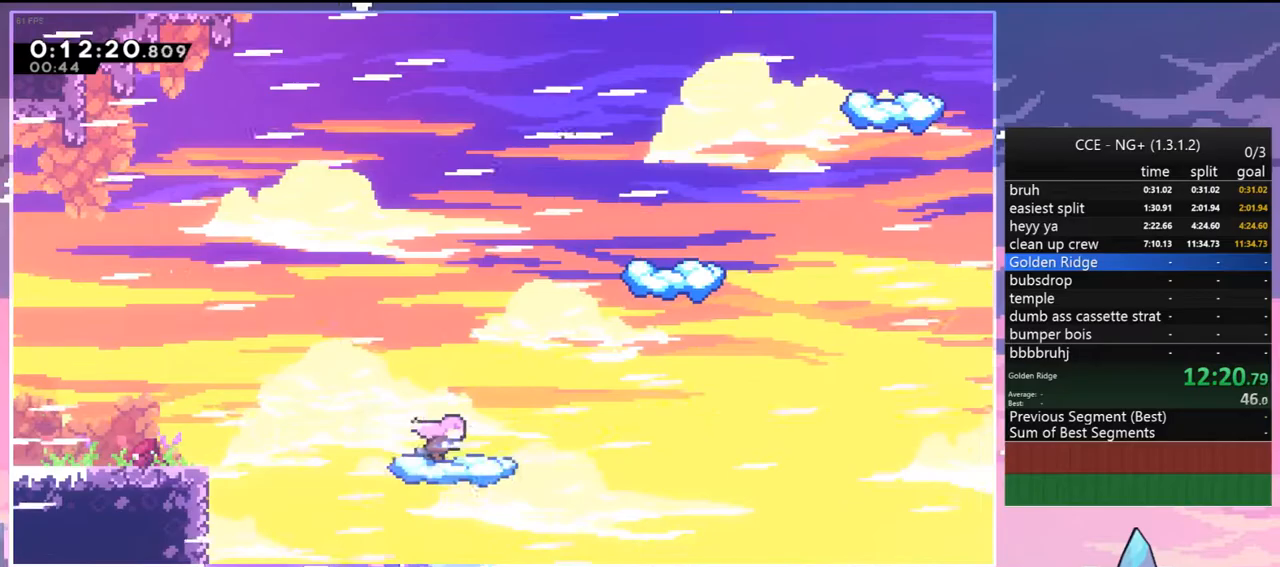
{"keys": ["jump", "right"], "events": [[200, "jump", "down"], [200, "right", "down"]]}
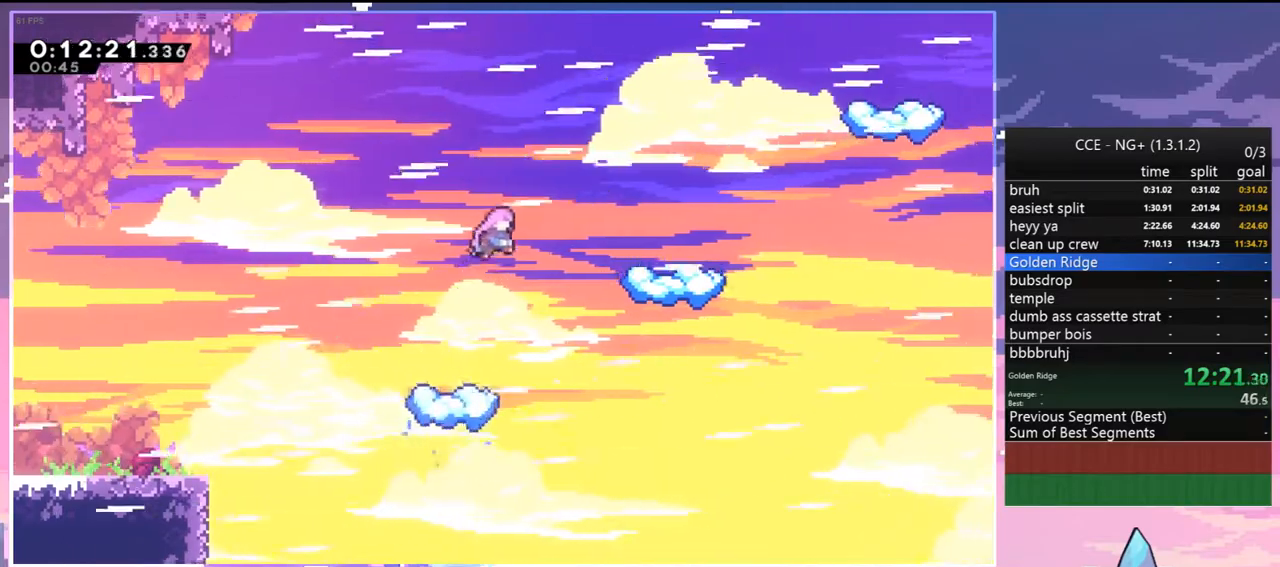
{"keys": [], "events": [[33, "dash", "down"], [83, "jump", "up"], [167, "dash", "up"], [217, "right", "up"]]}
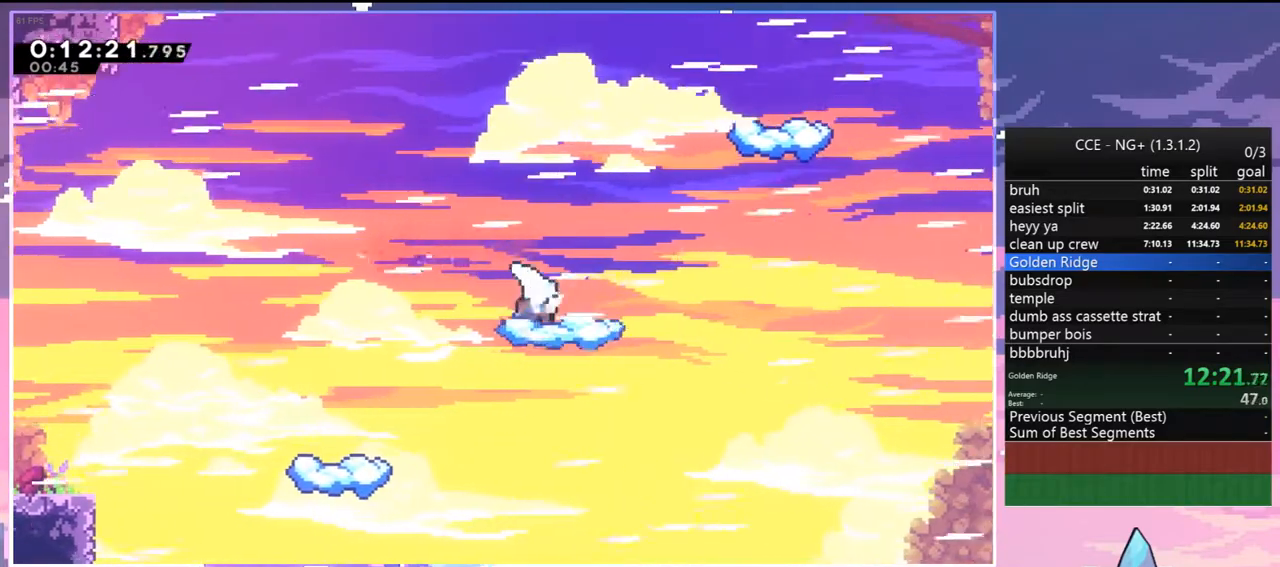
{"keys": ["jump", "right", "up"], "events": [[100, "right", "down"], [150, "dash", "down"], [333, "jump", "down"], [383, "up", "down"], [417, "dash", "up"]]}
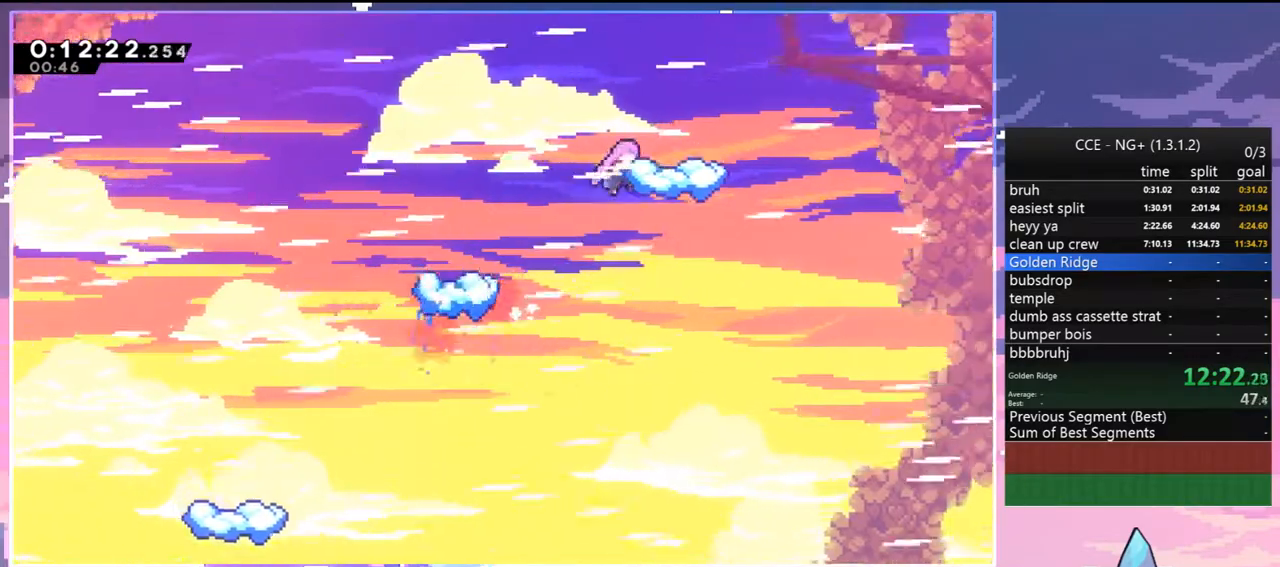
{"keys": ["right", "up"], "events": [[250, "dash", "down"], [400, "jump", "up"], [483, "dash", "up"]]}
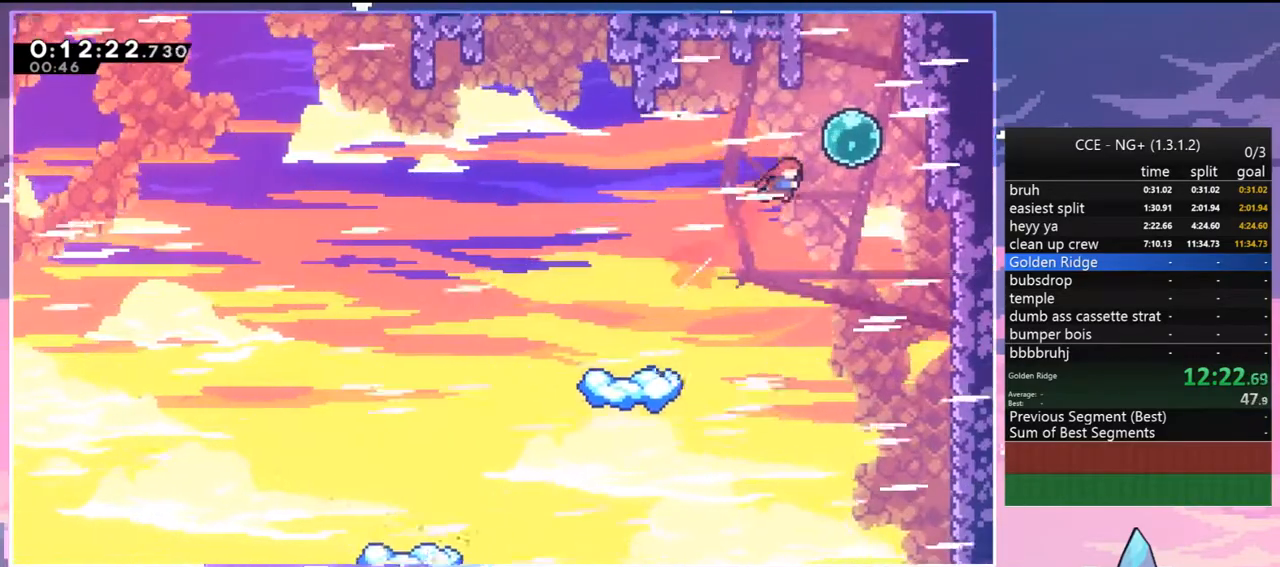
{"keys": ["right", "up"], "events": [[183, "dash", "down"], [183, "right", "up"], [417, "dash", "up"], [417, "right", "down"]]}
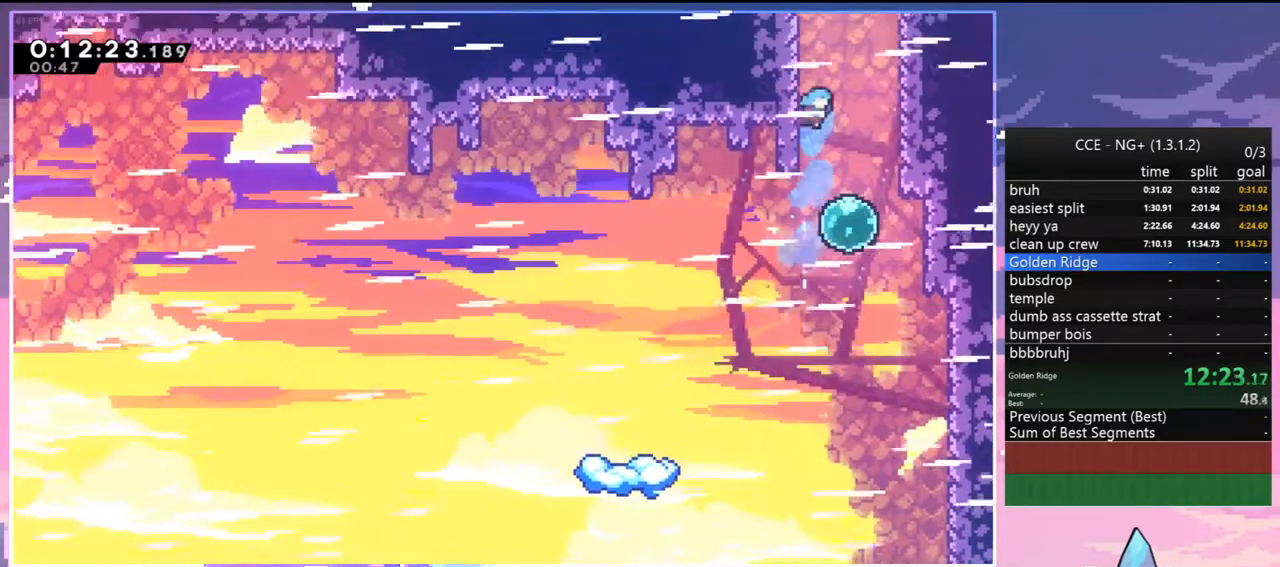
{"keys": ["dash", "up"], "events": [[100, "right", "up"], [183, "up", "up"], [283, "up", "down"], [433, "dash", "down"]]}
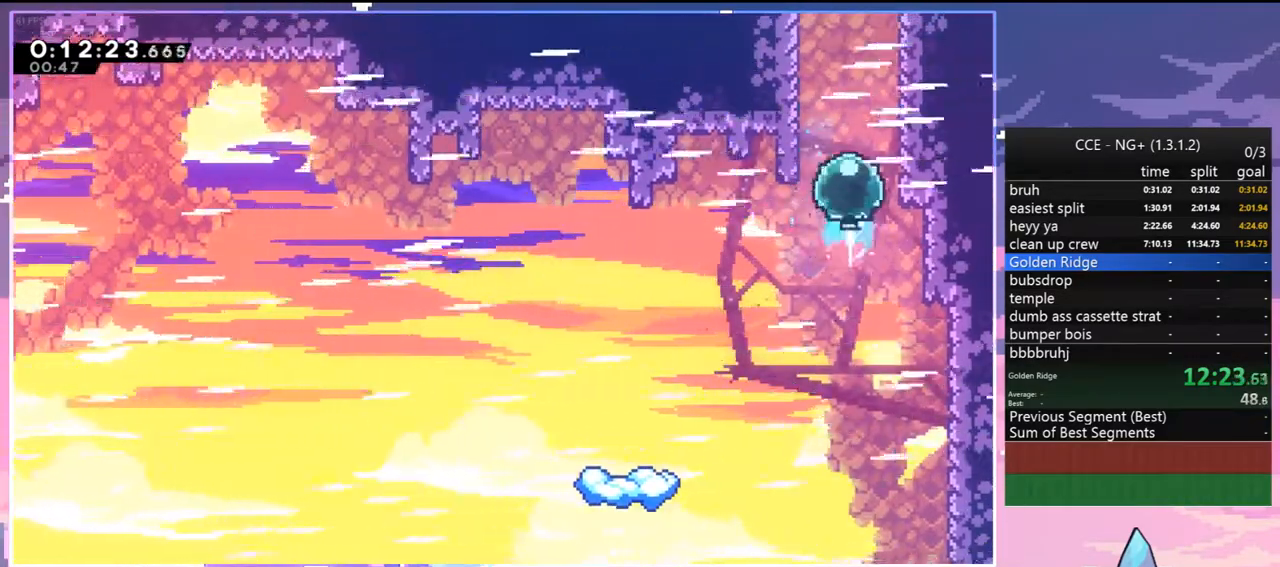
{"keys": ["jump"], "events": [[67, "right", "down"], [117, "dash", "up"], [200, "right", "up"], [300, "jump", "down"], [483, "up", "up"]]}
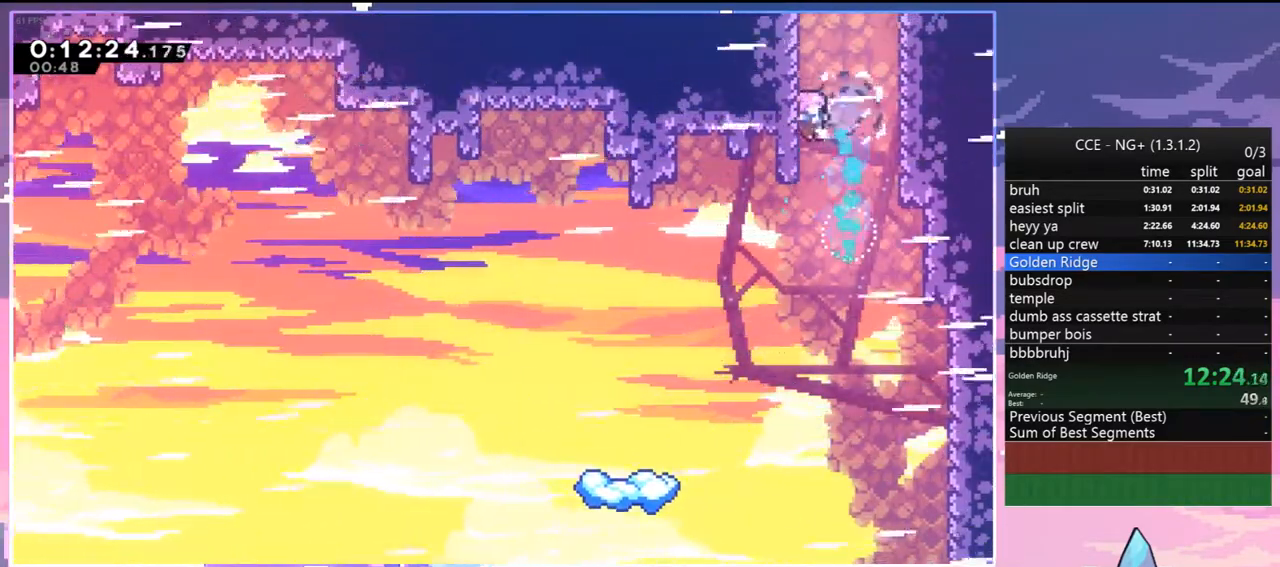
{"keys": [], "events": [[133, "dash", "down"], [133, "jump", "up"], [133, "up", "down"], [367, "dash", "up"], [450, "up", "up"]]}
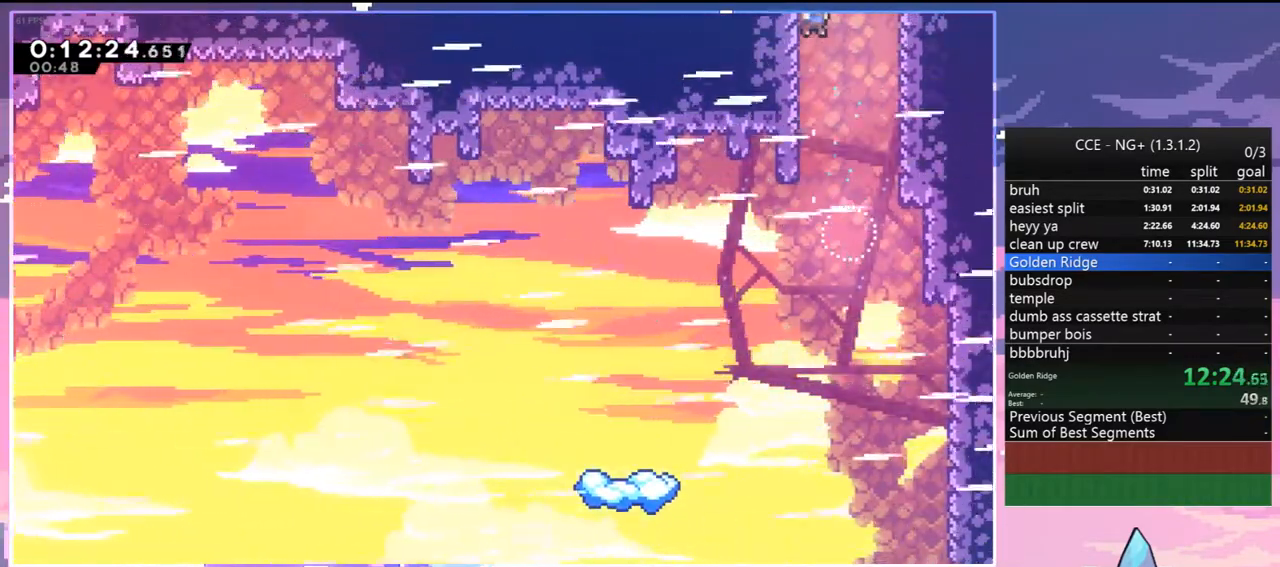
{"keys": ["jump", "right"], "events": [[333, "jump", "down"], [383, "right", "down"]]}
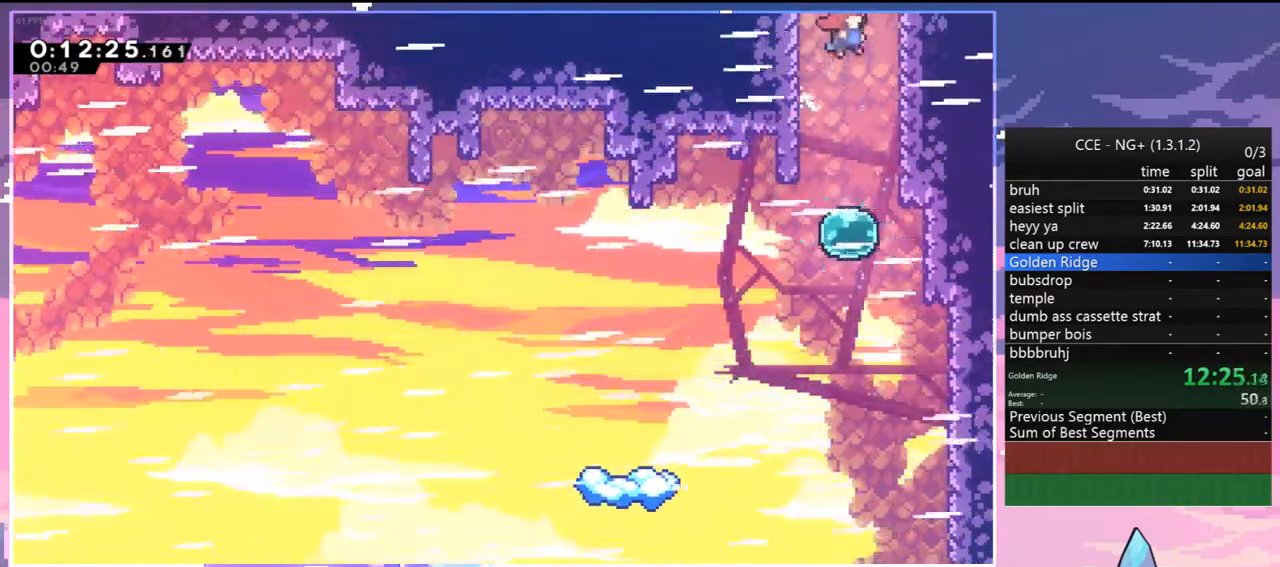
{"keys": ["up"], "events": [[250, "dash", "down"], [250, "jump", "up"], [250, "right", "up"], [250, "up", "down"], [350, "dash", "up"]]}
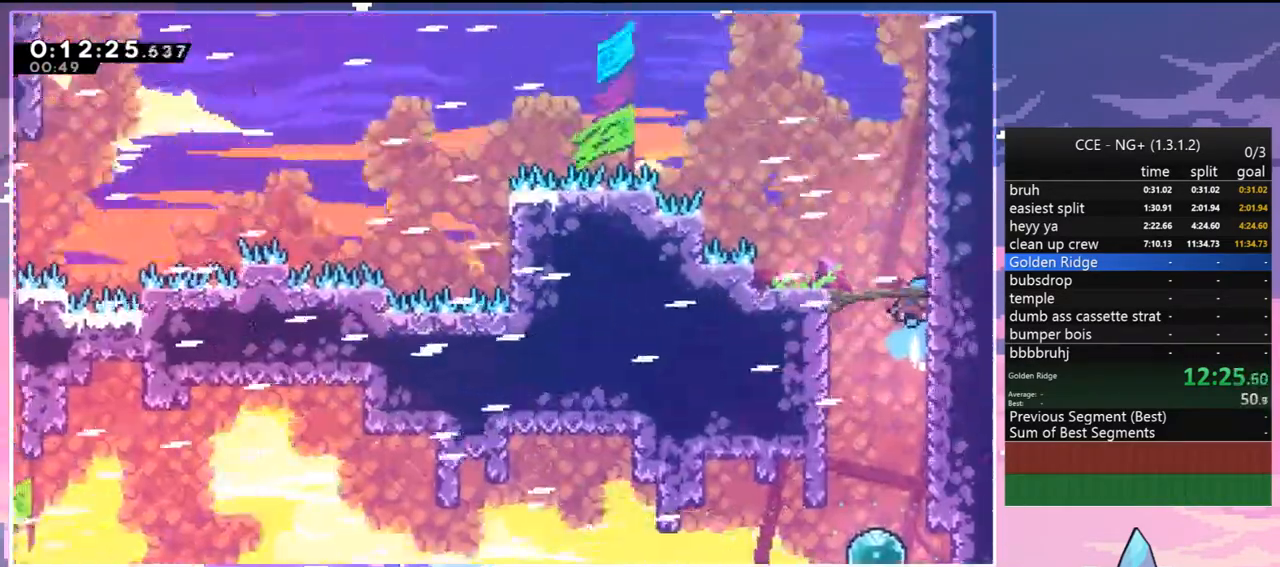
{"keys": [], "events": [[83, "up", "up"]]}
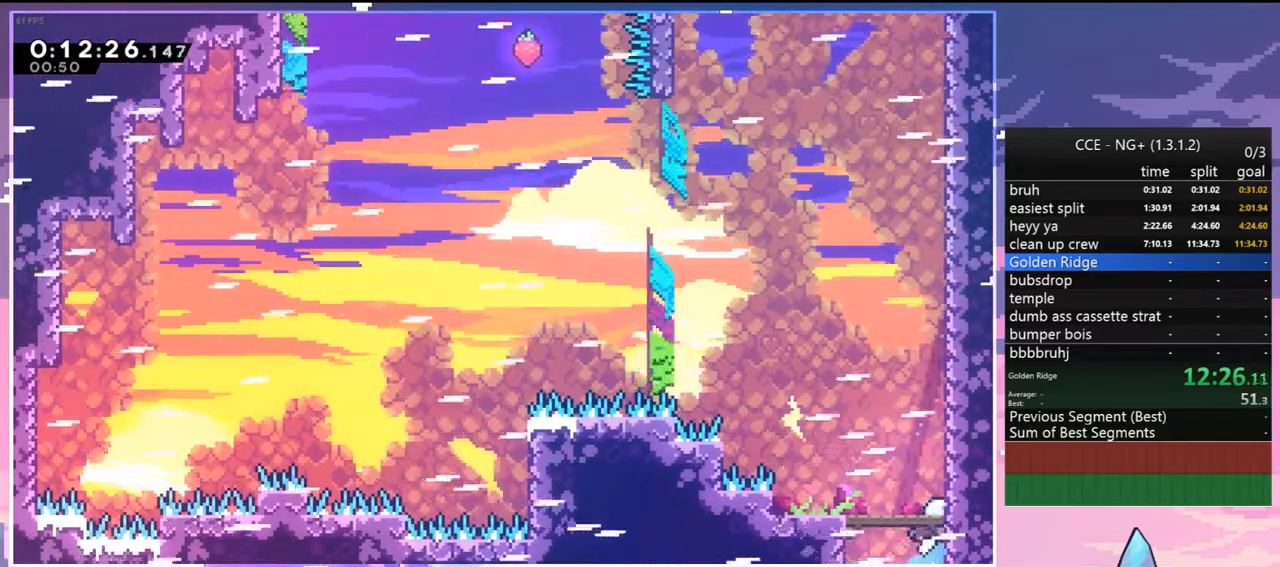
{"keys": ["jump", "right", "up"], "events": [[150, "jump", "down"], [333, "right", "down"], [467, "up", "down"]]}